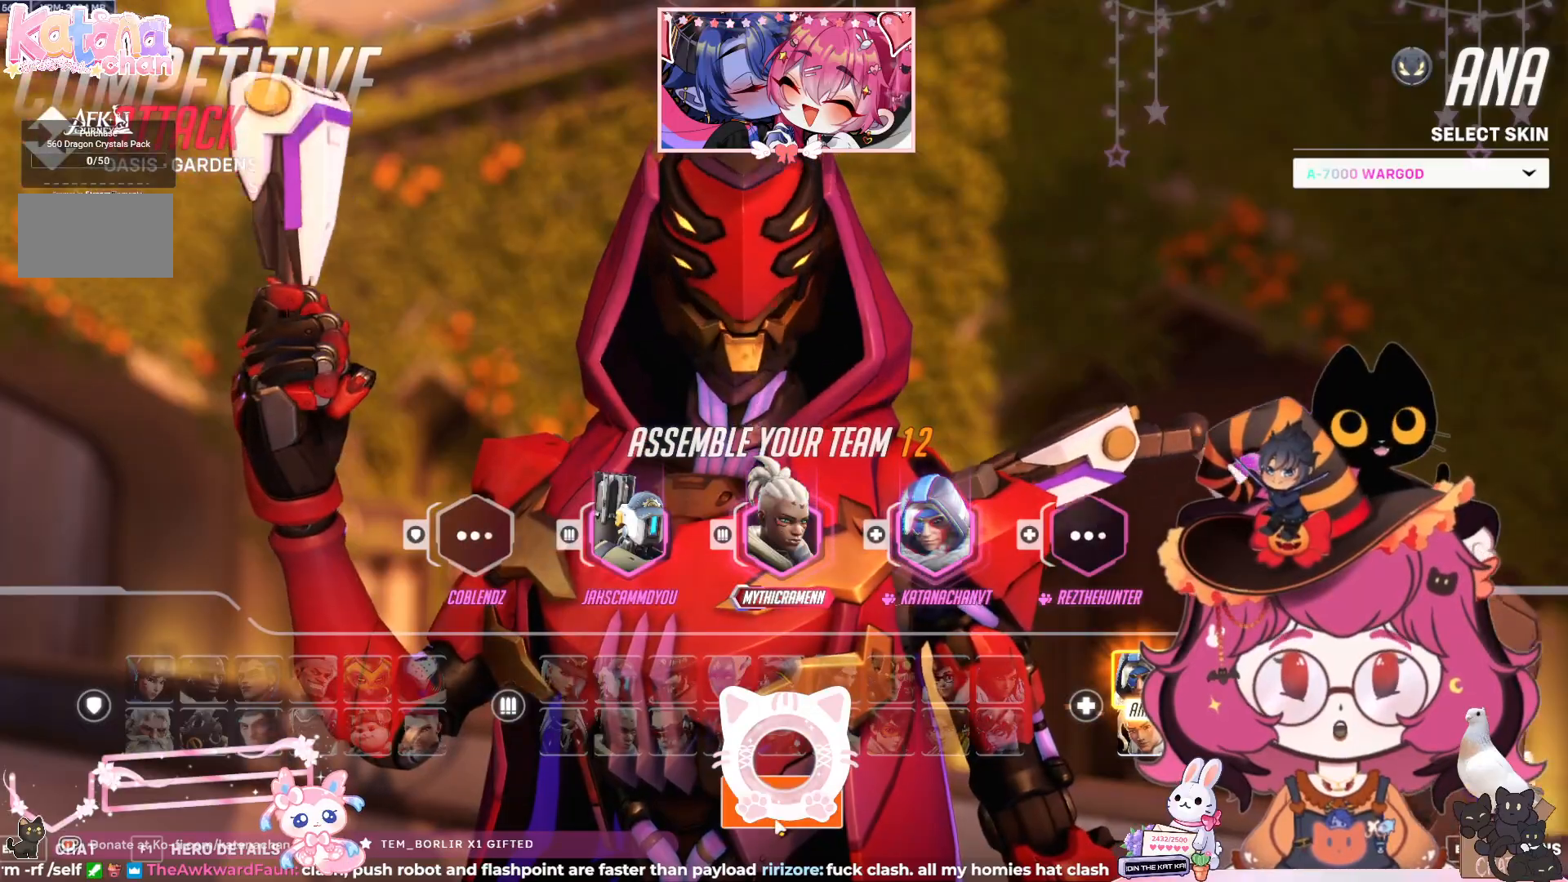
Gameplay with keyboard and mouse; each line is a JSON object with the keys and mouse buttons held at the frame after it. "events" lists presses ("down") and releases ("up") of "a", "ctrl", "d", "e", "q", "s", "shift", "space", "w", "mouse_left", "mouse_wheel", "mouse_right", "mouse_mb4" and "mouse_mb5" between this image and that frame as [ms after this image, input, new state], when the widget could be followed in between. "mouse_left", "mouse_wheel", "mouse_right", "mouse_mb4", "mouse_mb5" = the "left", "wheel", "right", "mb4", "mb5" buttons of the "mouse" list. No other keys are recorded. "wheel" means that the mouse wheel is clicked or scrolled. Mouse movement is not recorded.
{"keys": [], "mouse": [], "events": []}
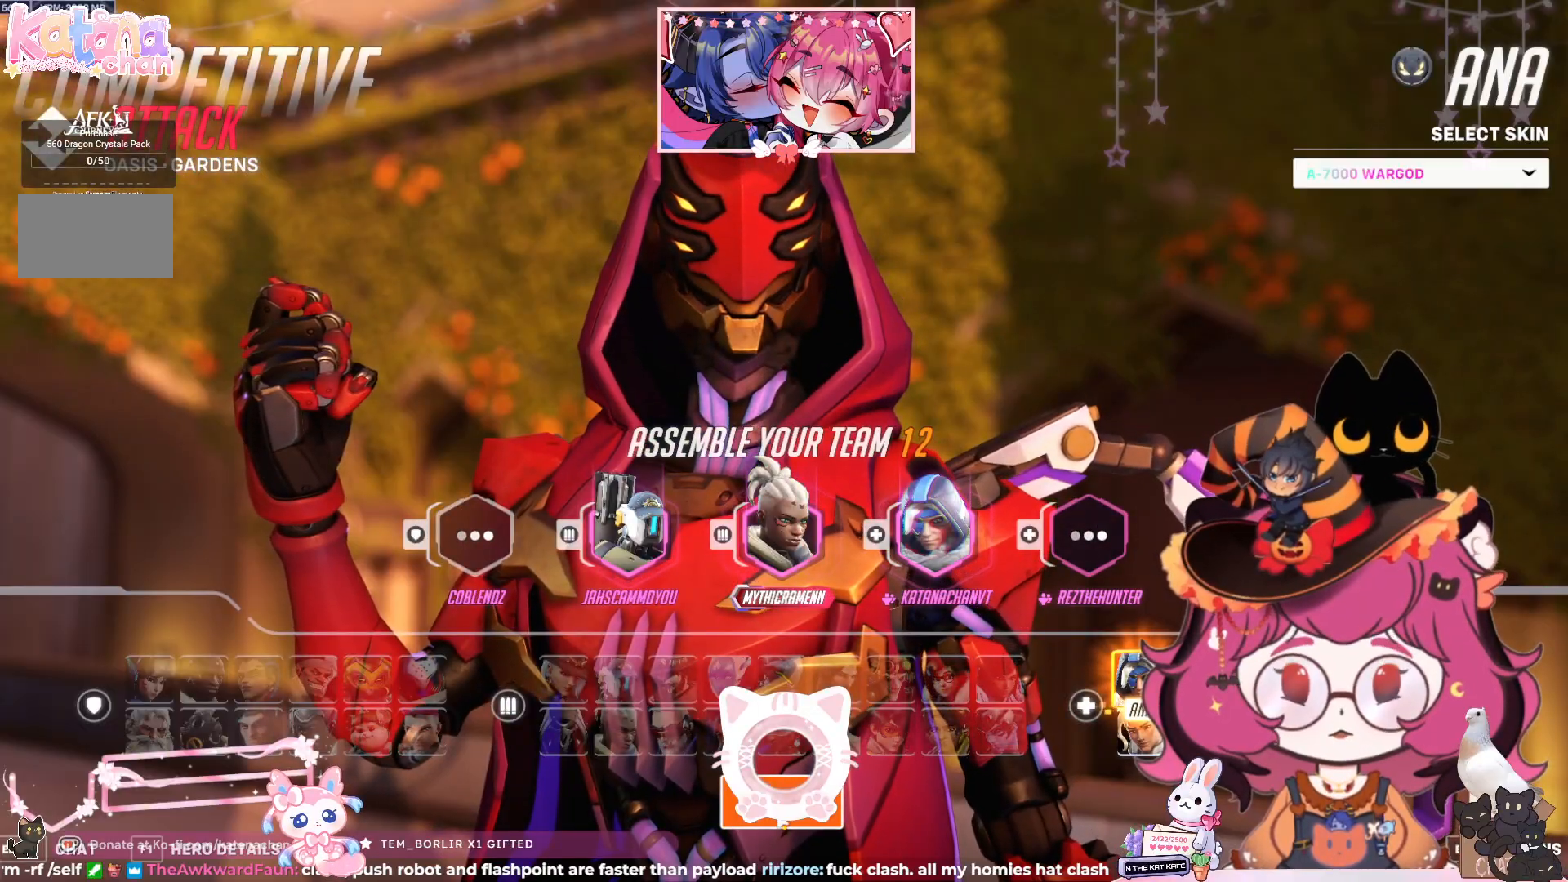
{"keys": [], "mouse": [], "events": []}
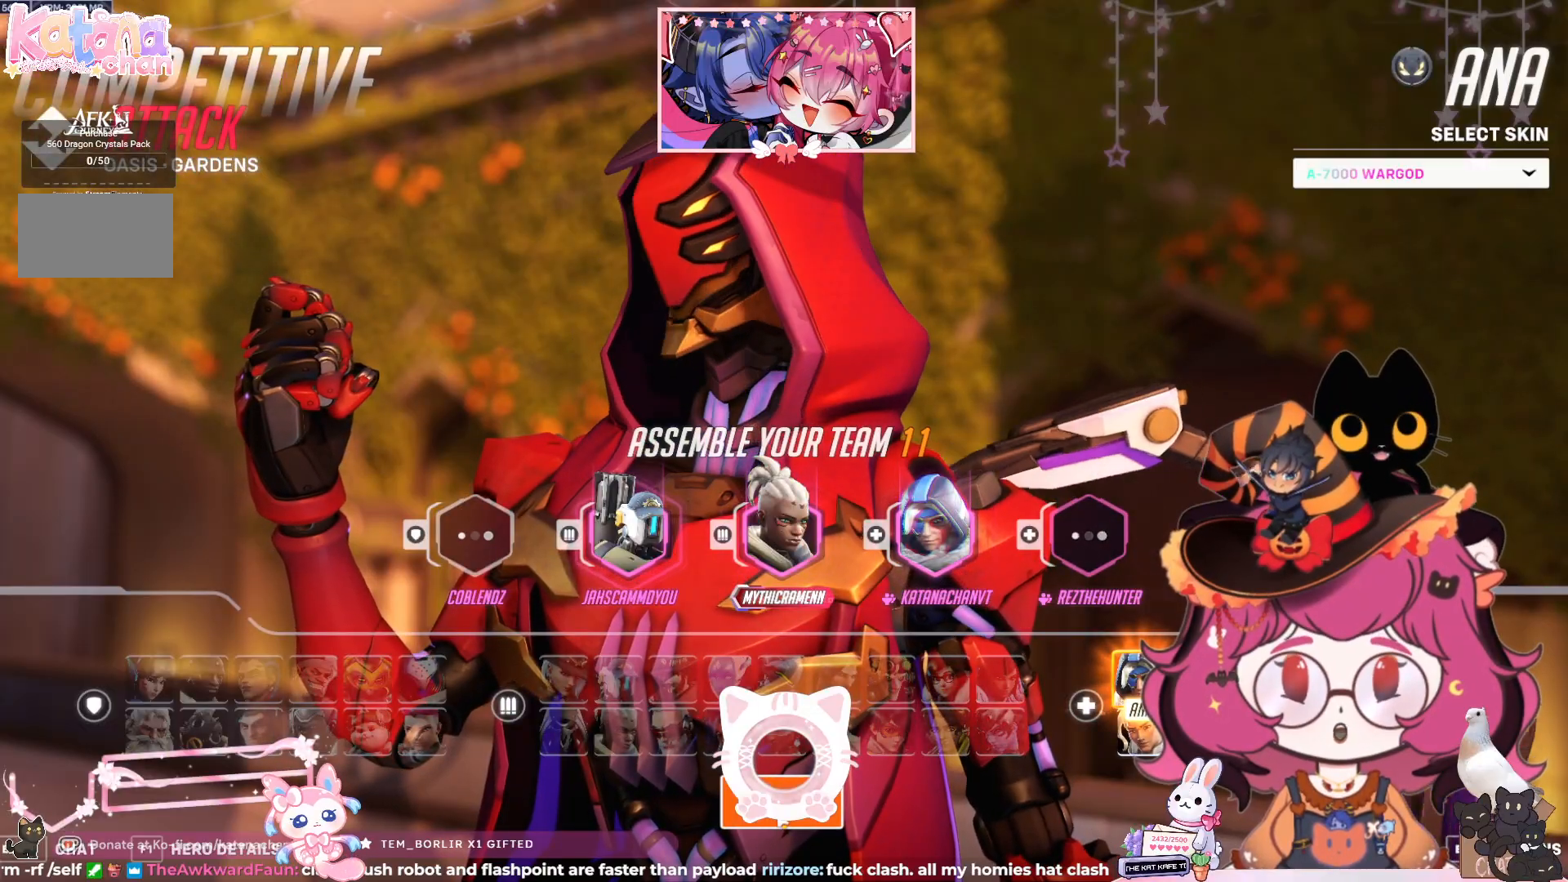
{"keys": [], "mouse": [], "events": []}
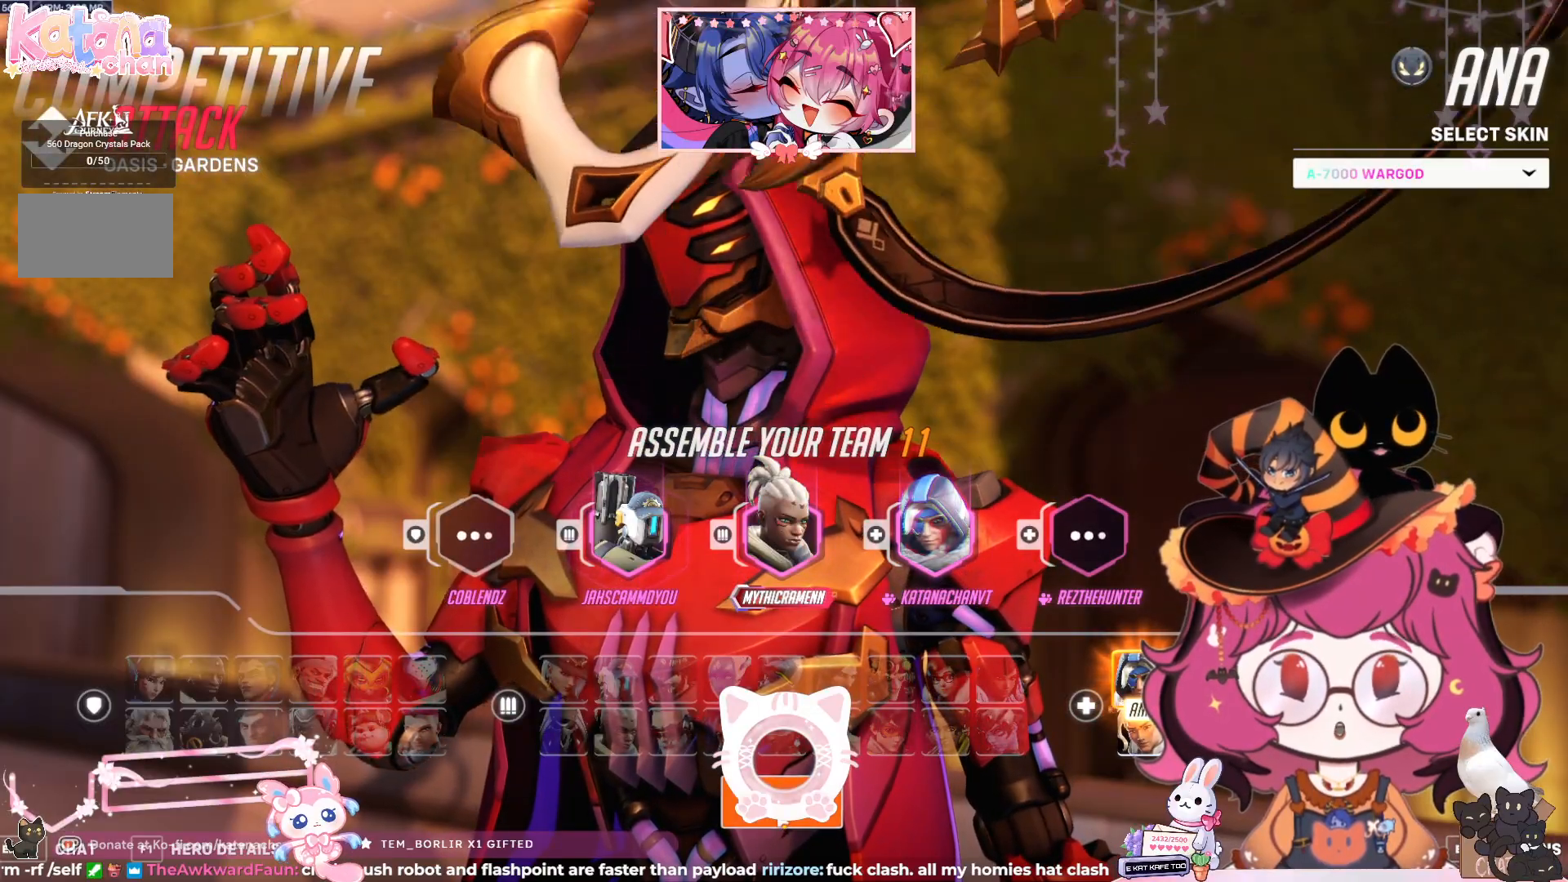
{"keys": [], "mouse": ["left"], "events": [[467, "mouse_left", "down"]]}
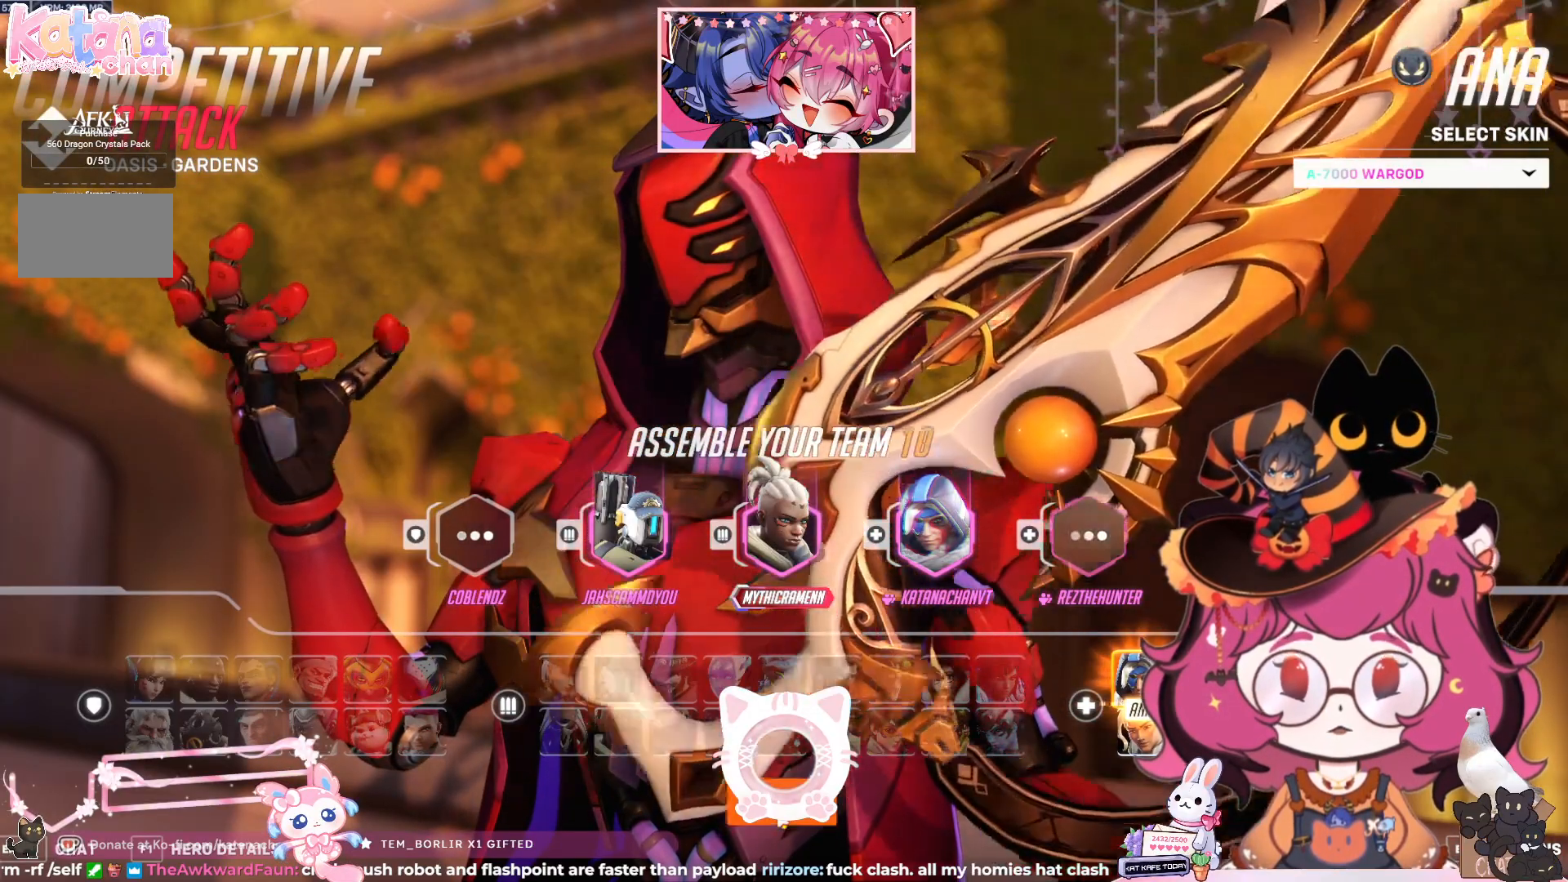
{"keys": [], "mouse": [], "events": [[67, "mouse_left", "up"]]}